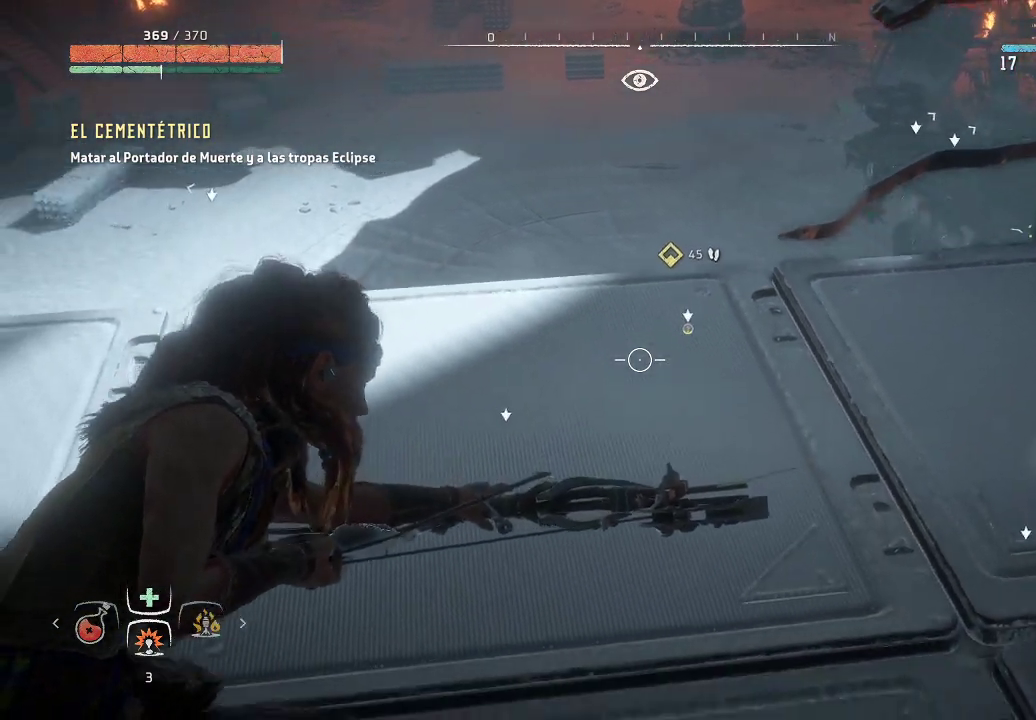
Gameplay with a controller (Xbox layout); each line is a JSON object with the inputs held at the frame after it. "events" lists button and stick changes between this image and that frame as [ms after this image, input, new state], when the widget could be followed in between. Not read: L3.
{"buttons": ["L2", "R2"], "left_stick": "up-left", "right_stick": "center", "events": [[83, "right_stick", "center"], [217, "left_stick", "center"], [333, "left_stick", "up-left"]]}
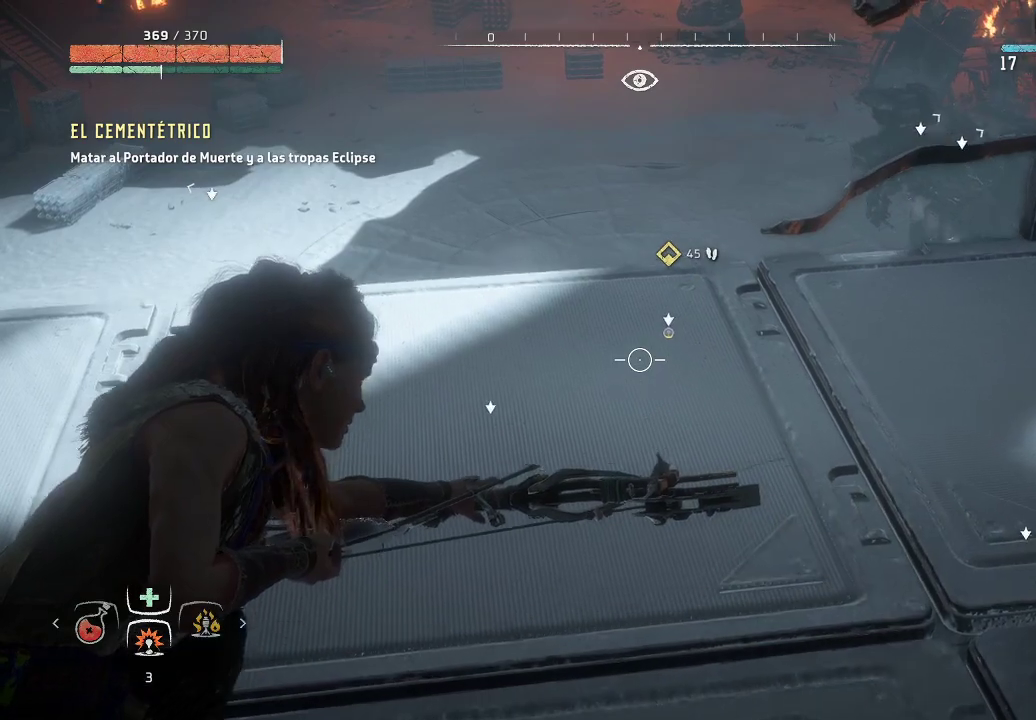
{"buttons": ["L2", "R2"], "left_stick": "up-left", "right_stick": "down-left", "events": [[17, "right_stick", "left"], [200, "right_stick", "center"], [433, "right_stick", "down-left"]]}
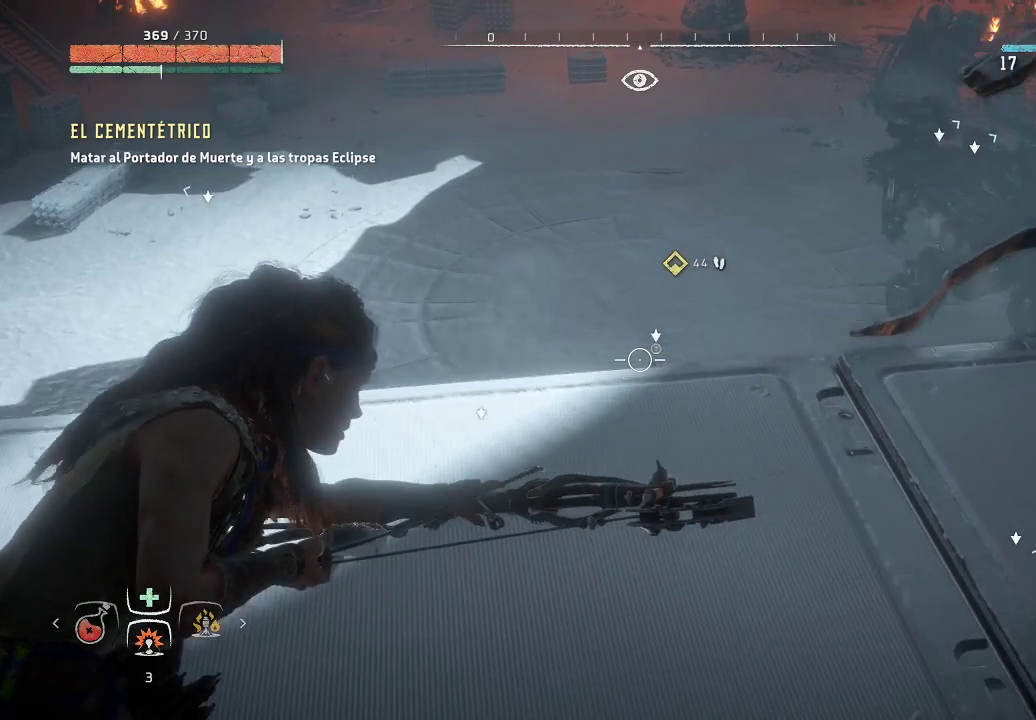
{"buttons": ["L2", "R2"], "left_stick": "up-left", "right_stick": "left", "events": [[417, "right_stick", "left"]]}
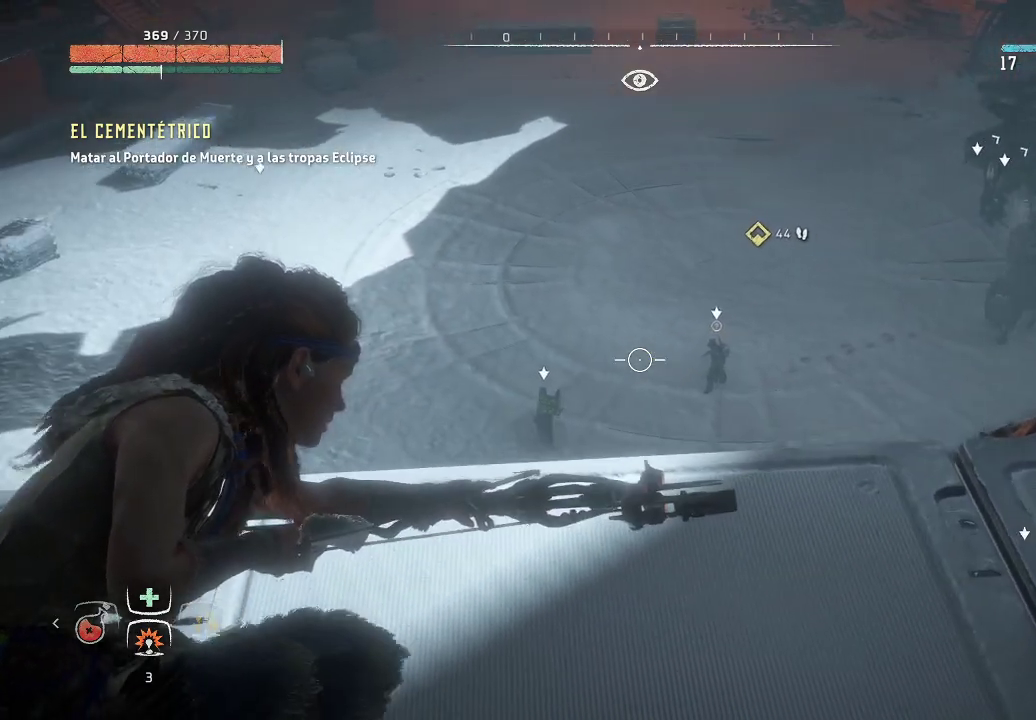
{"buttons": ["L2", "R2"], "left_stick": "up-left", "right_stick": "left", "events": [[17, "left_stick", "center"], [417, "left_stick", "up-left"]]}
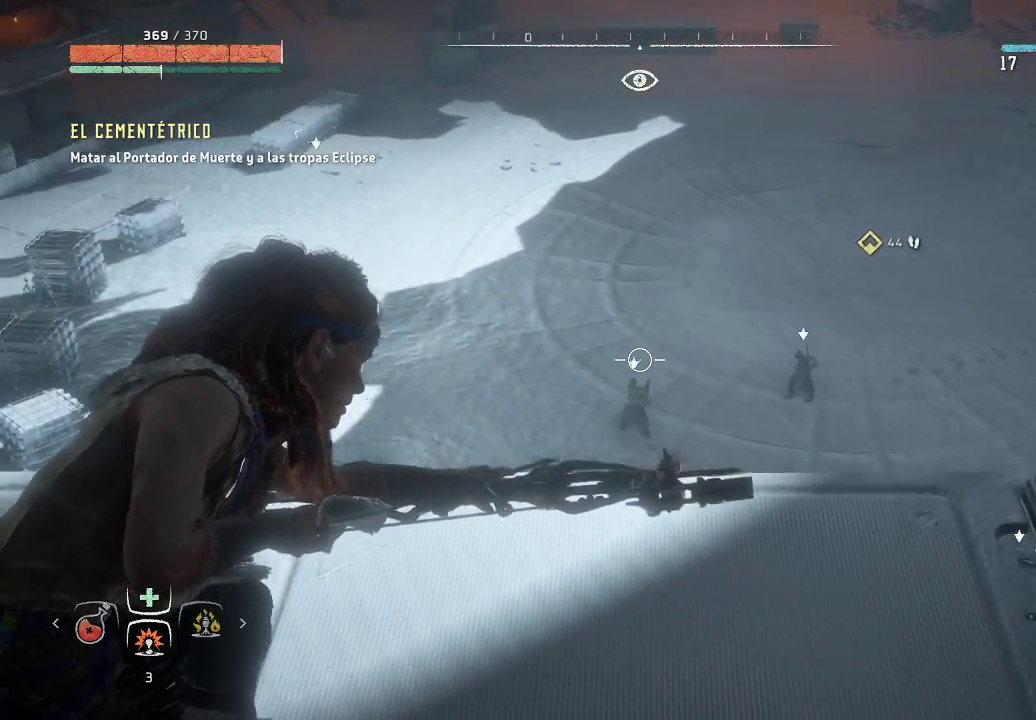
{"buttons": ["L2", "R2"], "left_stick": "center", "right_stick": "center", "events": [[83, "left_stick", "center"], [117, "right_stick", "center"], [367, "right_stick", "right"], [500, "right_stick", "center"]]}
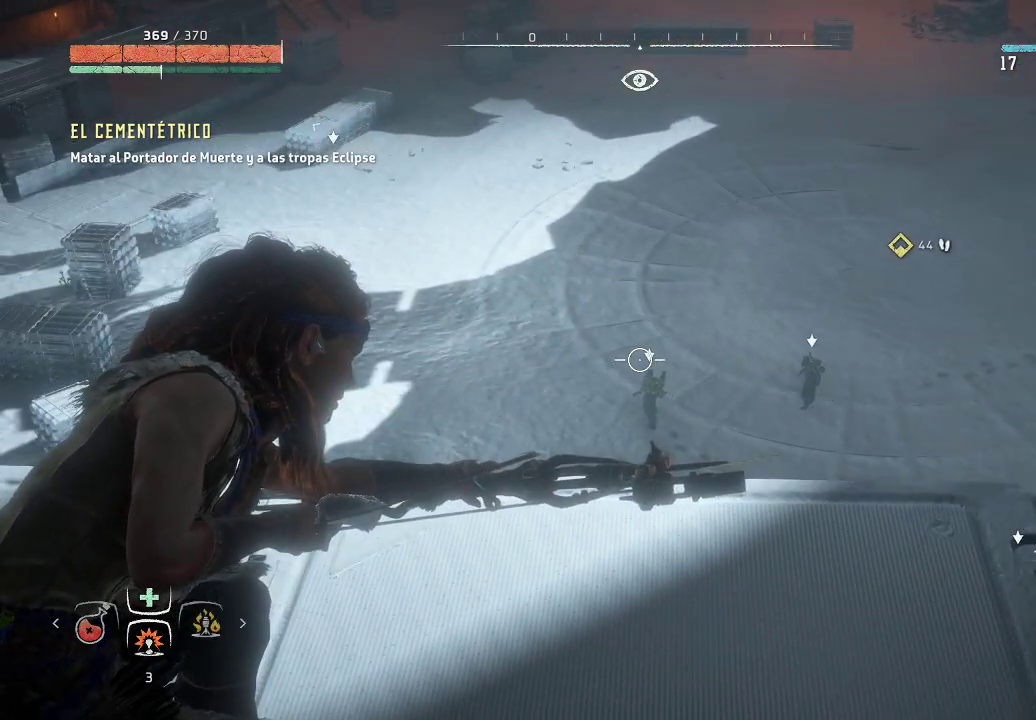
{"buttons": ["L2", "R2"], "left_stick": "center", "right_stick": "center", "events": [[33, "R3", "down"], [167, "R3", "up"]]}
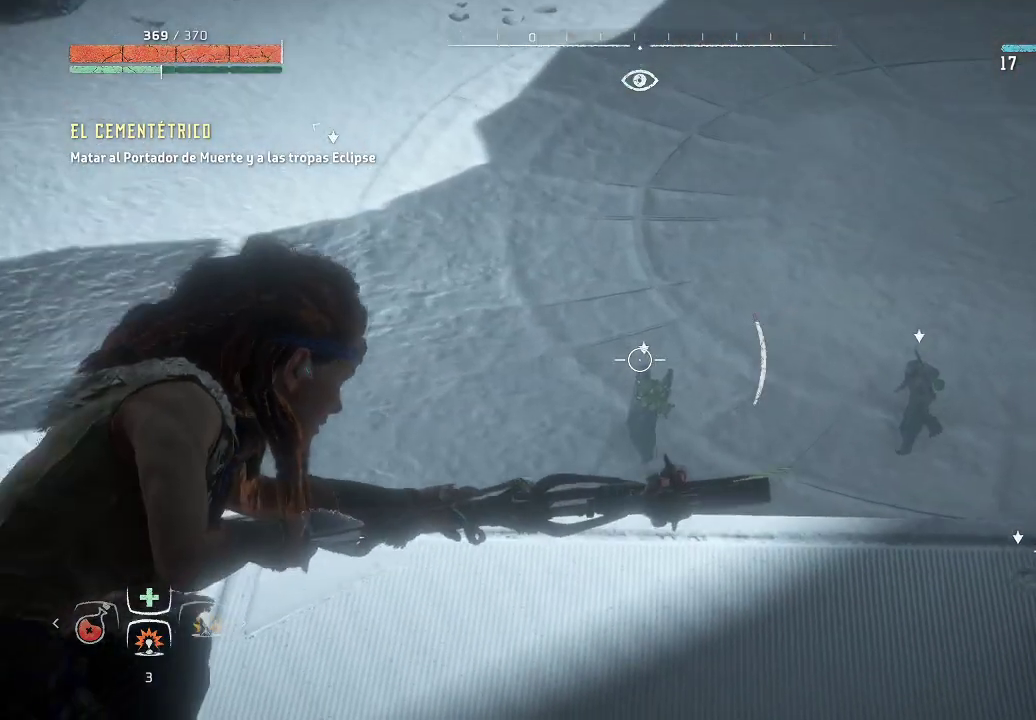
{"buttons": ["L2", "R2"], "left_stick": "left", "right_stick": "left", "events": [[183, "left_stick", "left"], [300, "right_stick", "left"]]}
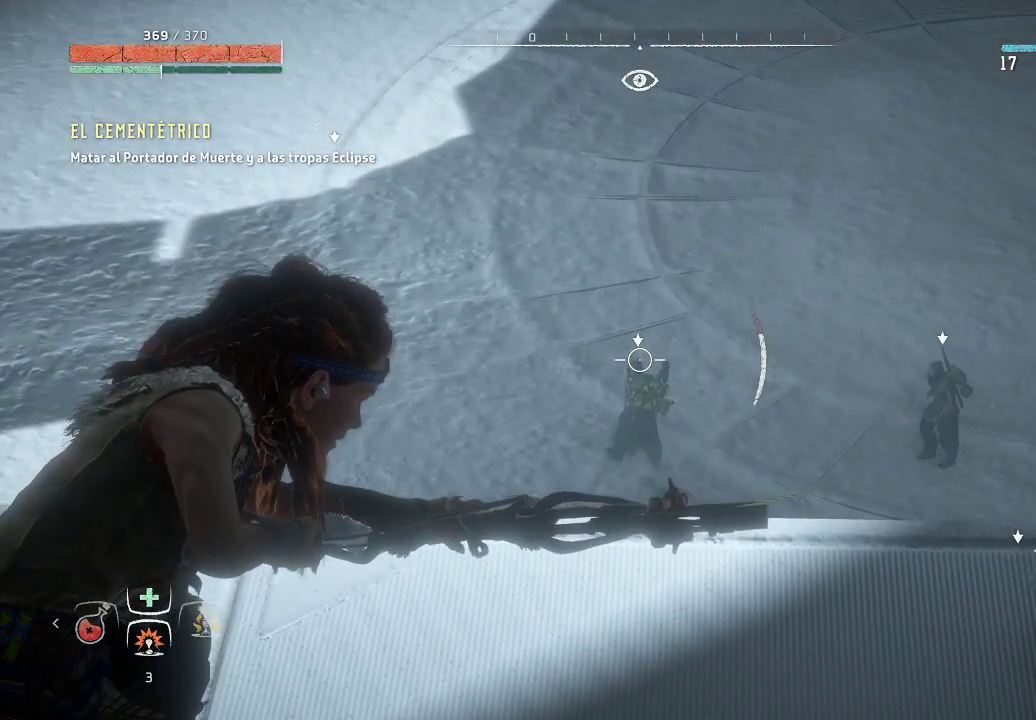
{"buttons": ["L2", "R2"], "left_stick": "left", "right_stick": "center", "events": [[300, "left_stick", "center"], [400, "right_stick", "center"], [417, "left_stick", "left"]]}
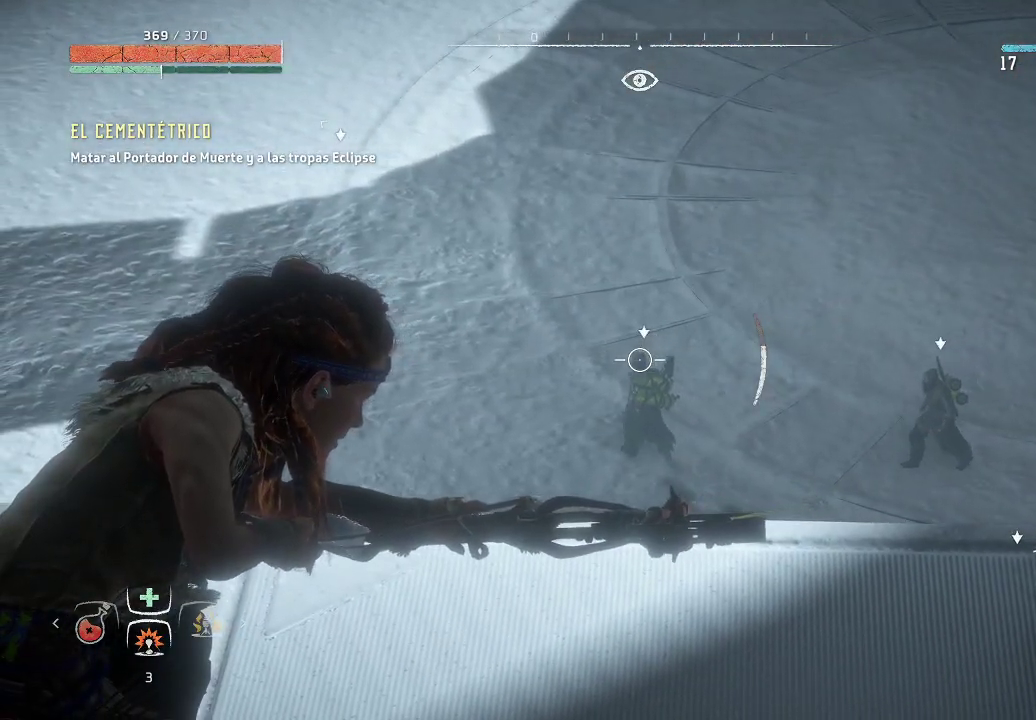
{"buttons": ["L2", "R2"], "left_stick": "center", "right_stick": "left", "events": [[83, "left_stick", "center"], [133, "right_stick", "left"], [233, "left_stick", "left"], [350, "left_stick", "center"]]}
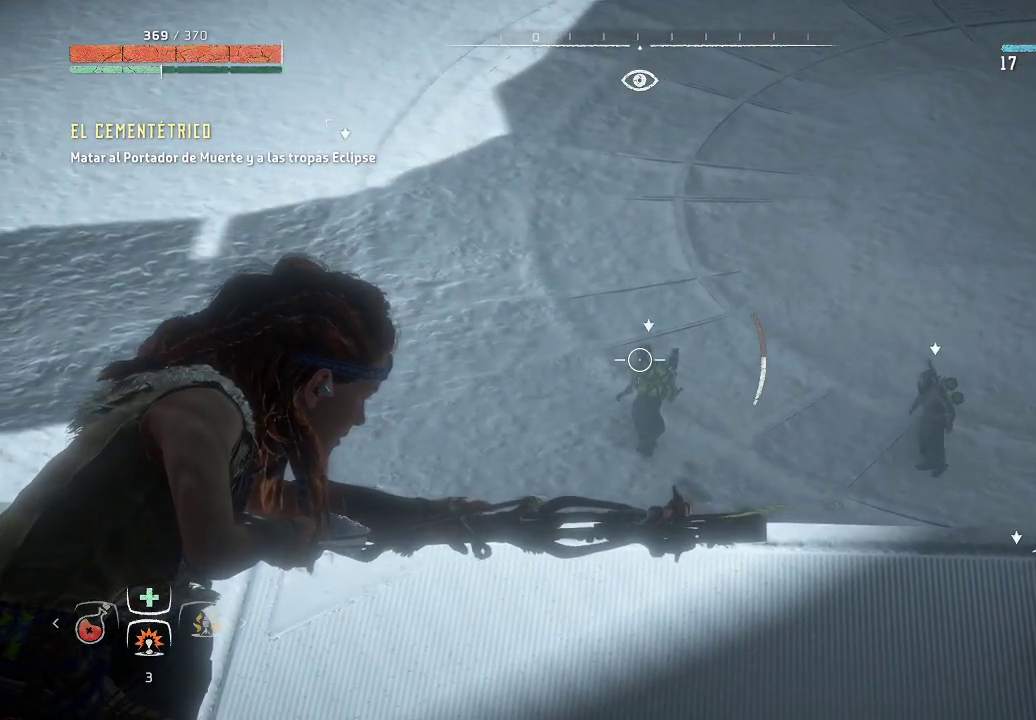
{"buttons": ["L2", "R2"], "left_stick": "center", "right_stick": "up-left", "events": [[133, "right_stick", "up-left"]]}
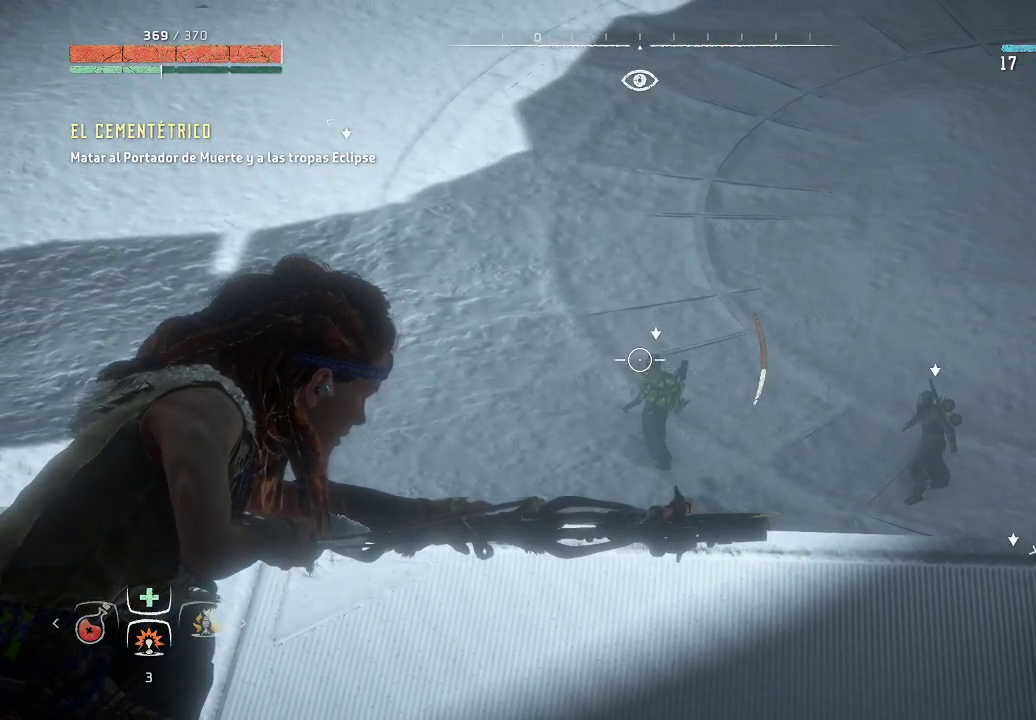
{"buttons": ["L2"], "left_stick": "center", "right_stick": "center", "events": [[283, "right_stick", "center"], [500, "R2", "up"]]}
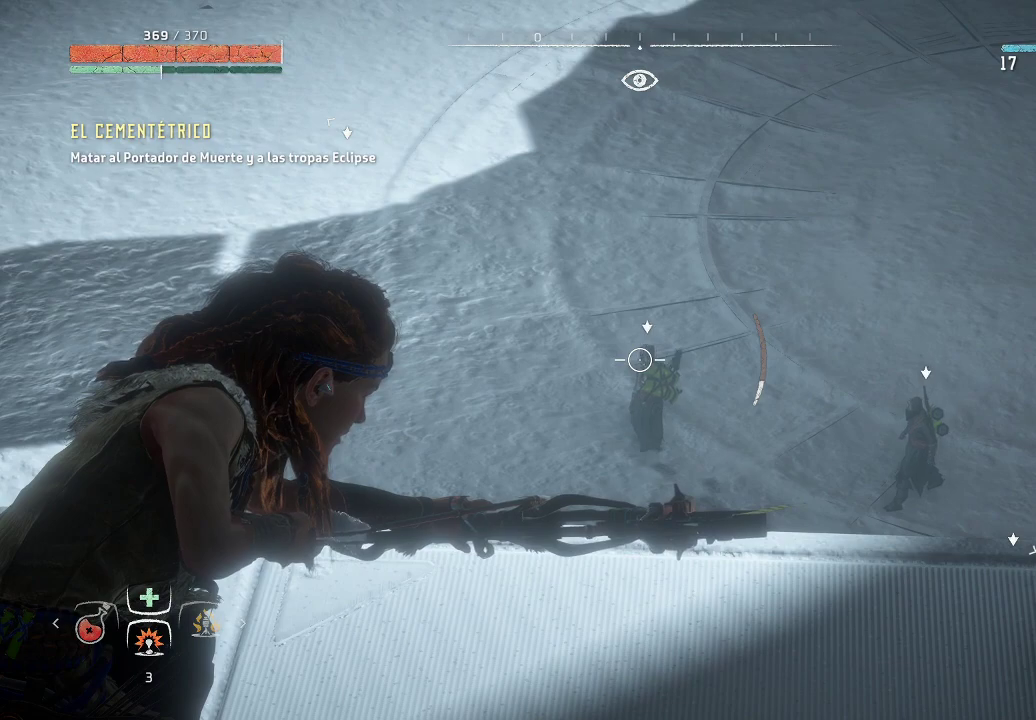
{"buttons": ["L2"], "left_stick": "center", "right_stick": "center", "events": []}
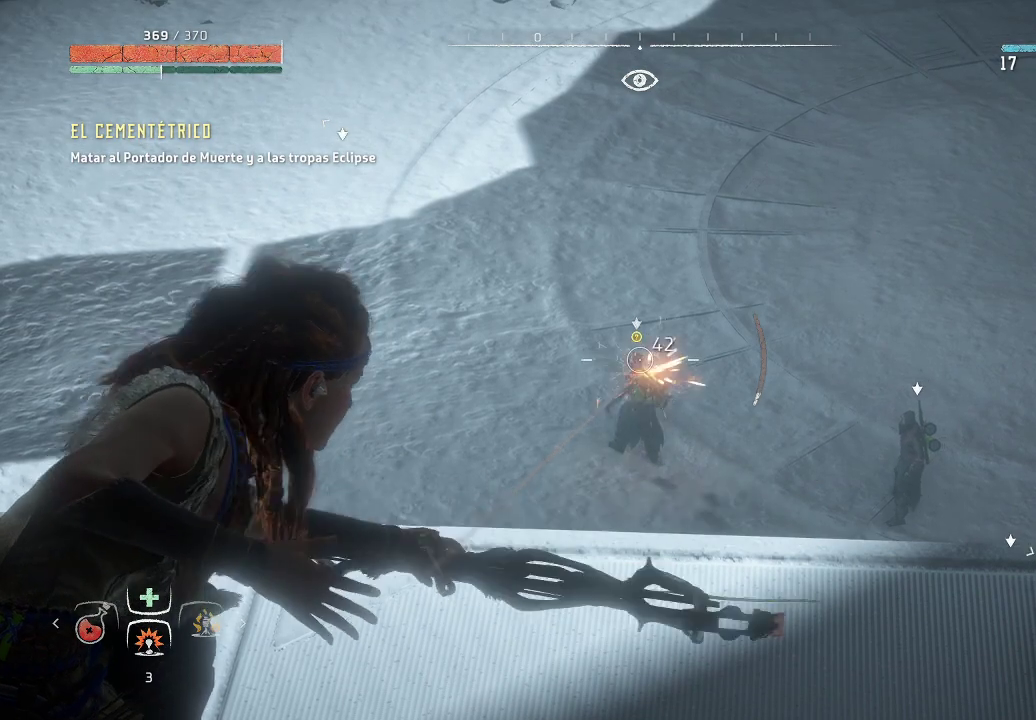
{"buttons": ["L2", "R2"], "left_stick": "center", "right_stick": "center", "events": [[150, "R2", "down"]]}
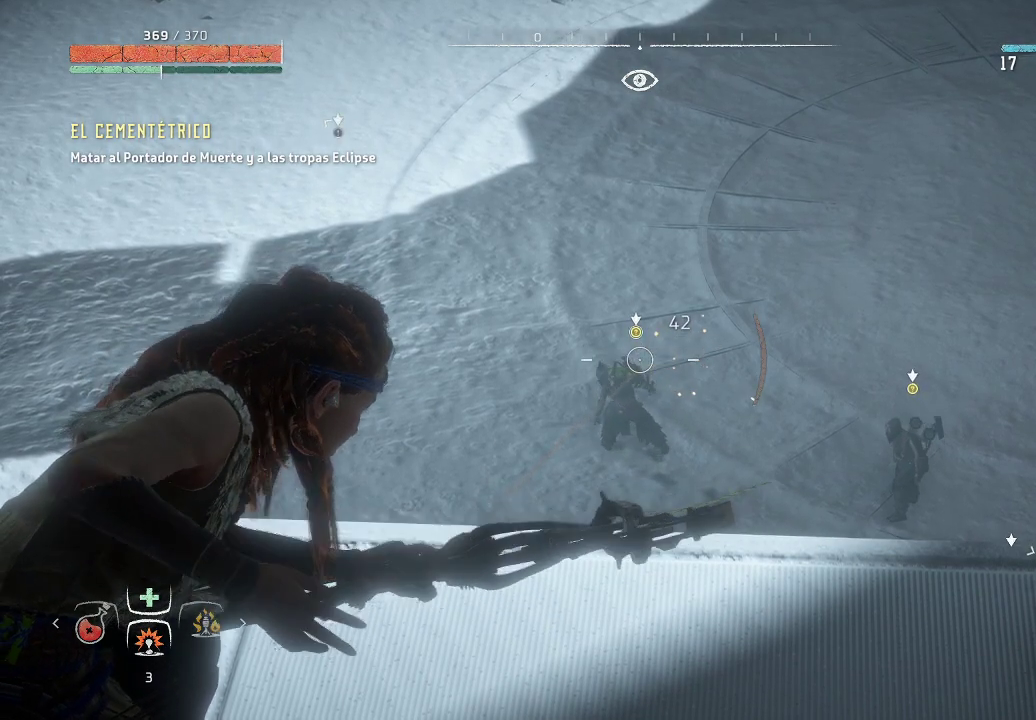
{"buttons": ["L2", "R2"], "left_stick": "center", "right_stick": "left", "events": [[67, "left_stick", "left"], [267, "right_stick", "left"], [300, "left_stick", "center"]]}
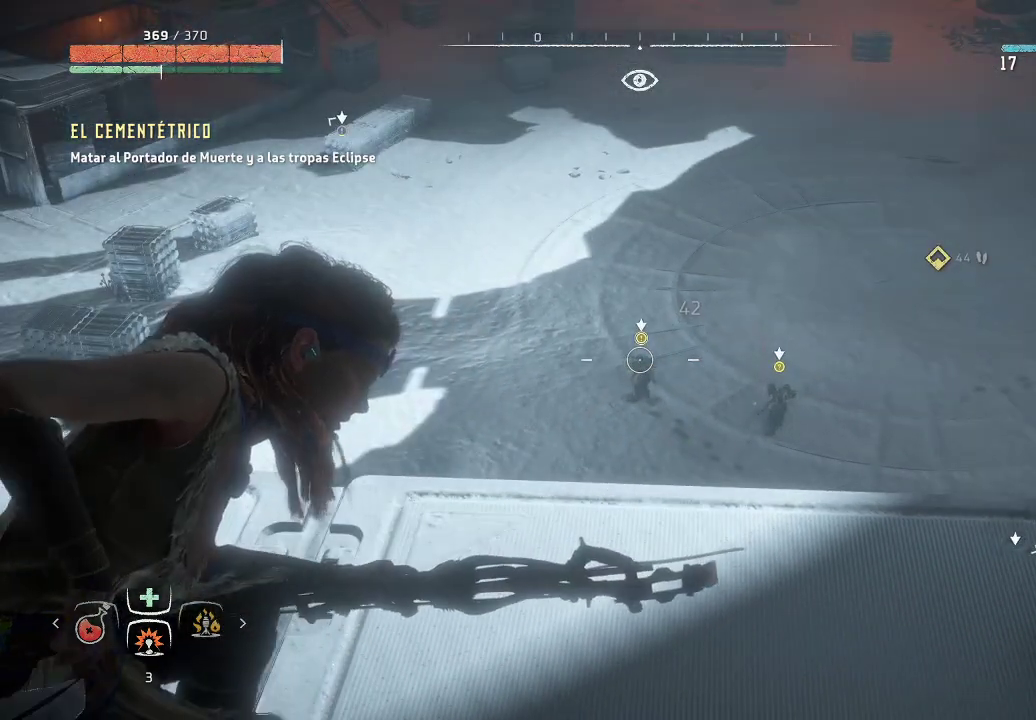
{"buttons": ["L2", "R2"], "left_stick": "center", "right_stick": "down-right", "events": [[167, "right_stick", "center"], [383, "right_stick", "down-right"]]}
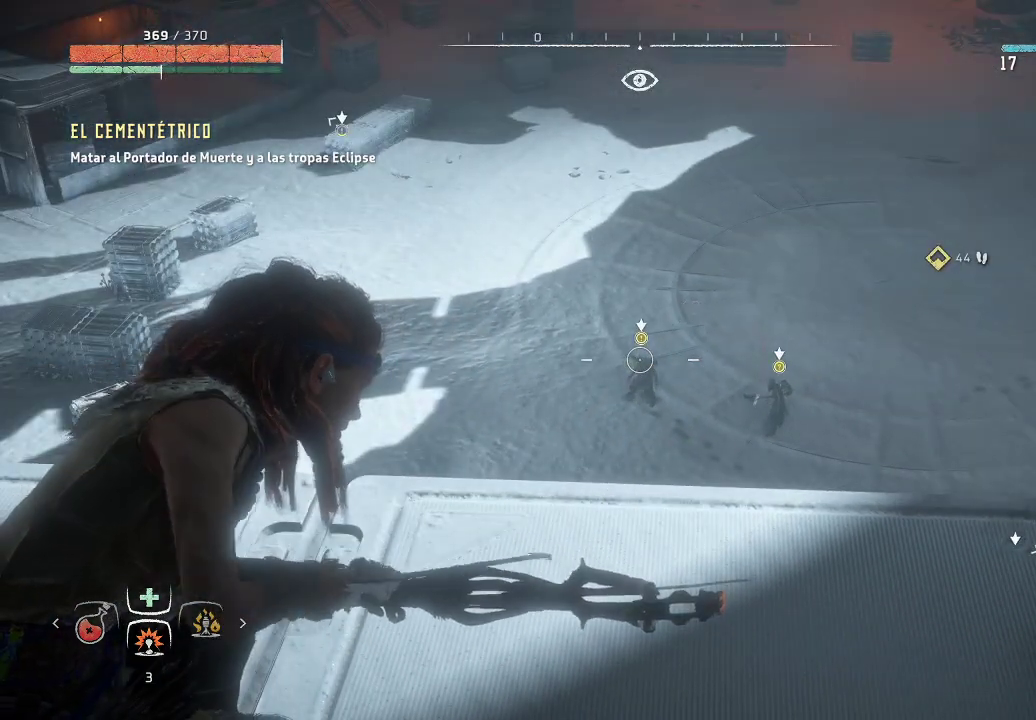
{"buttons": ["L2", "R2"], "left_stick": "center", "right_stick": "up", "events": [[67, "right_stick", "down"], [283, "right_stick", "center"], [467, "right_stick", "up"]]}
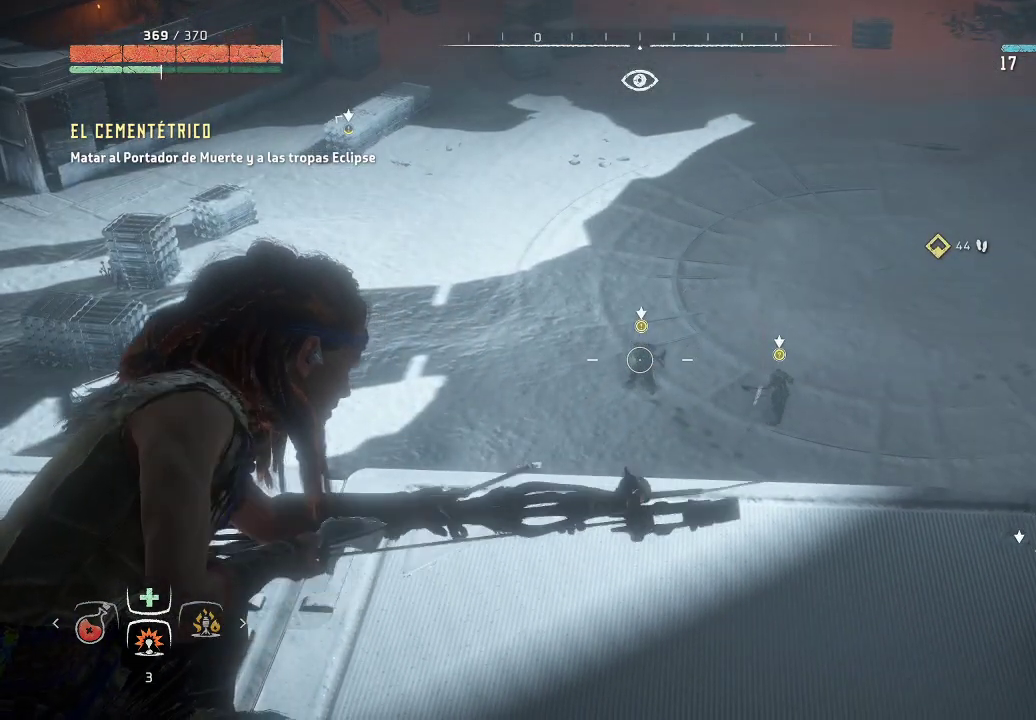
{"buttons": ["L2", "R2"], "left_stick": "center", "right_stick": "center", "events": [[183, "right_stick", "center"]]}
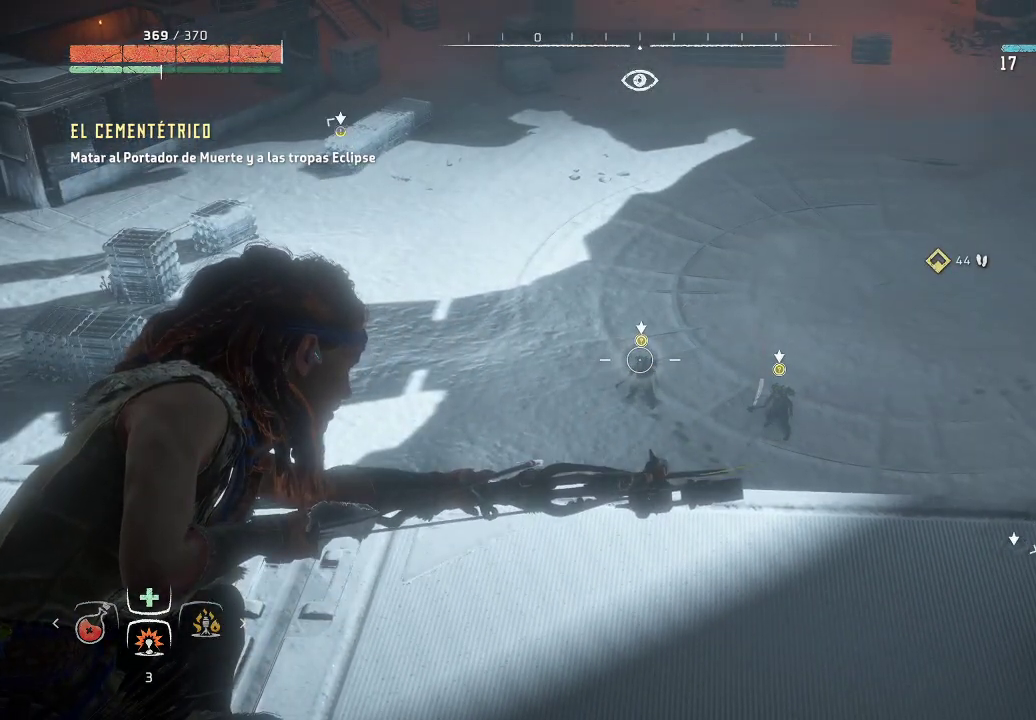
{"buttons": ["L2", "R2"], "left_stick": "center", "right_stick": "center", "events": [[83, "right_stick", "down"], [417, "left_stick", "down"], [467, "right_stick", "center"], [483, "left_stick", "center"]]}
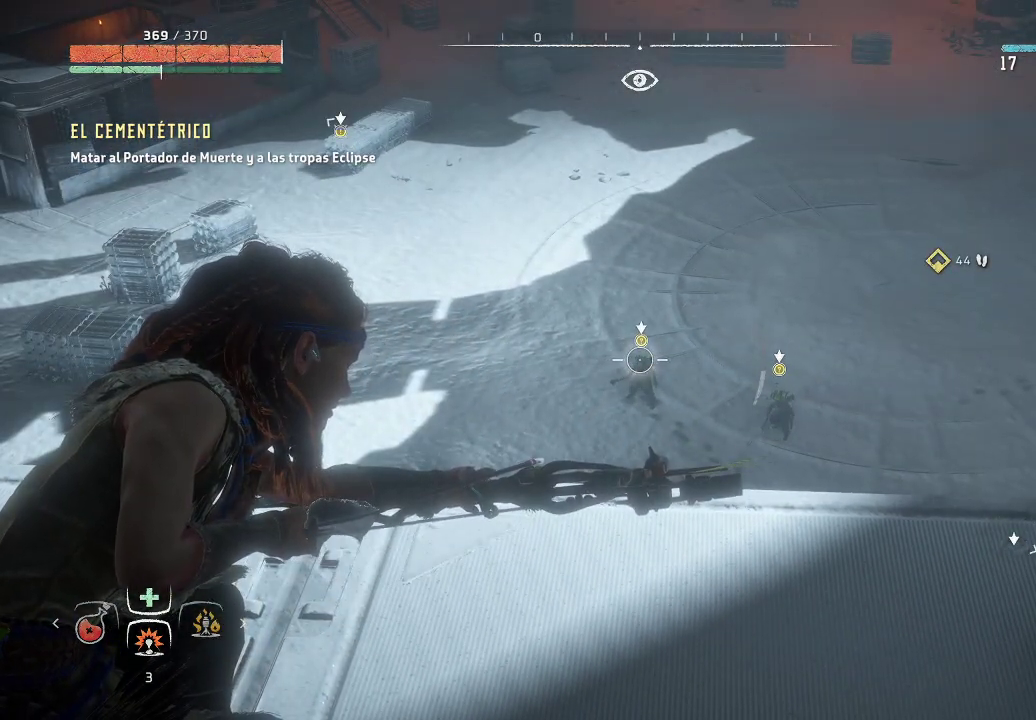
{"buttons": ["L2", "R2"], "left_stick": "down-right", "right_stick": "center", "events": [[167, "R2", "up"], [183, "left_stick", "down"], [233, "left_stick", "down-right"], [433, "R2", "down"]]}
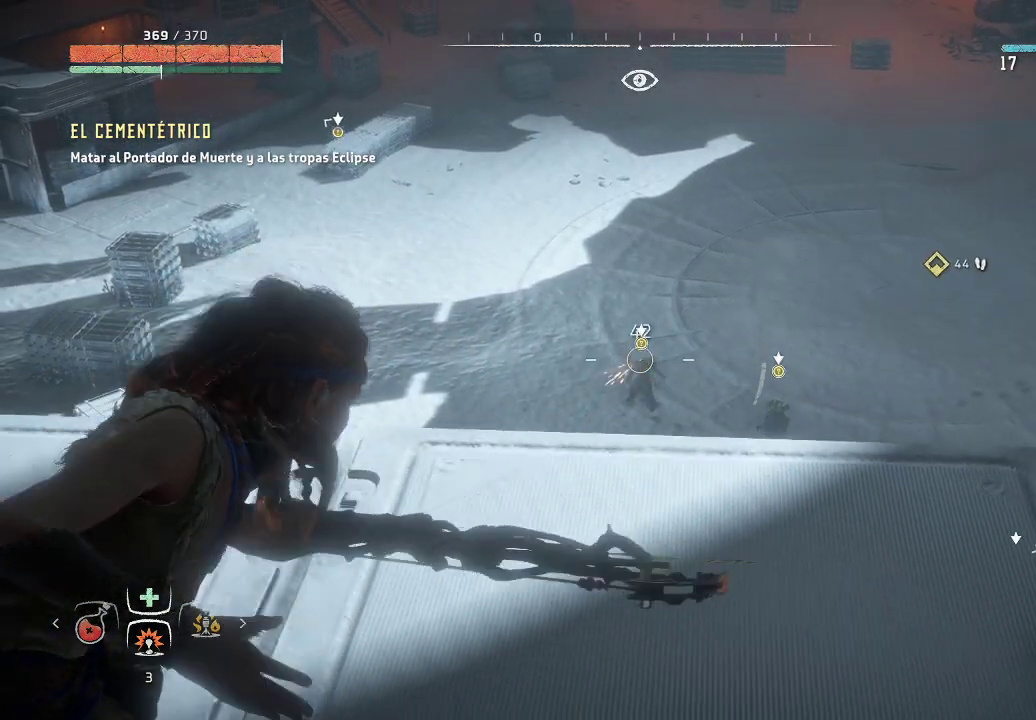
{"buttons": ["L2", "R2"], "left_stick": "up-right", "right_stick": "right", "events": [[67, "left_stick", "center"], [267, "left_stick", "up"], [417, "left_stick", "up-right"], [433, "right_stick", "right"]]}
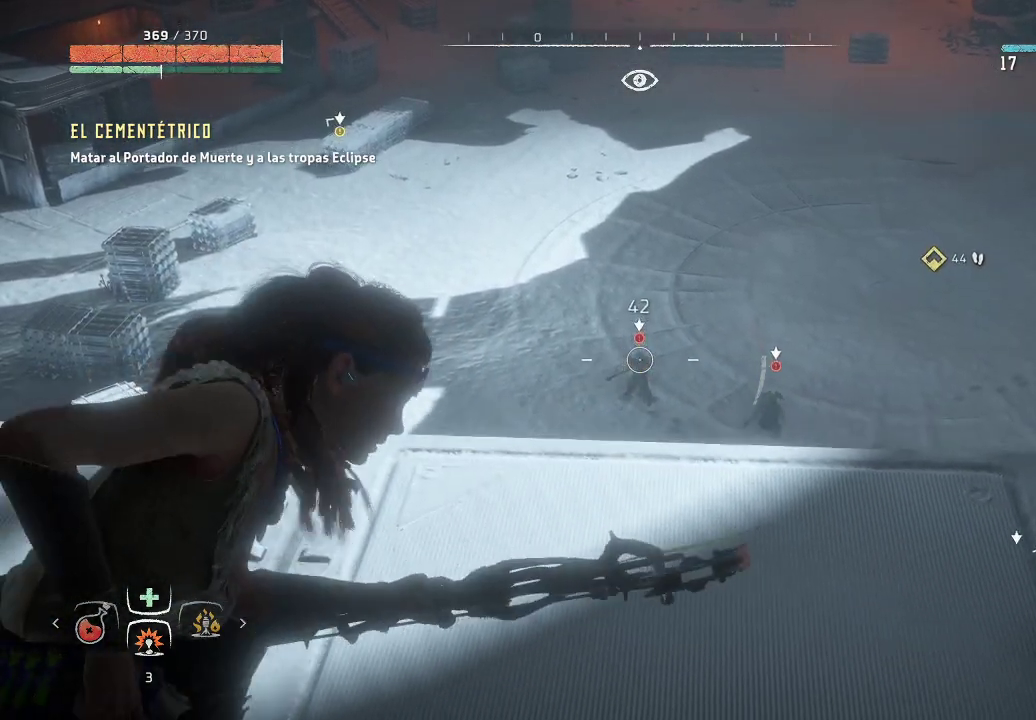
{"buttons": ["L2", "R2"], "left_stick": "up-left", "right_stick": "center", "events": [[133, "left_stick", "down-right"], [300, "right_stick", "center"], [350, "left_stick", "center"], [417, "left_stick", "up-left"]]}
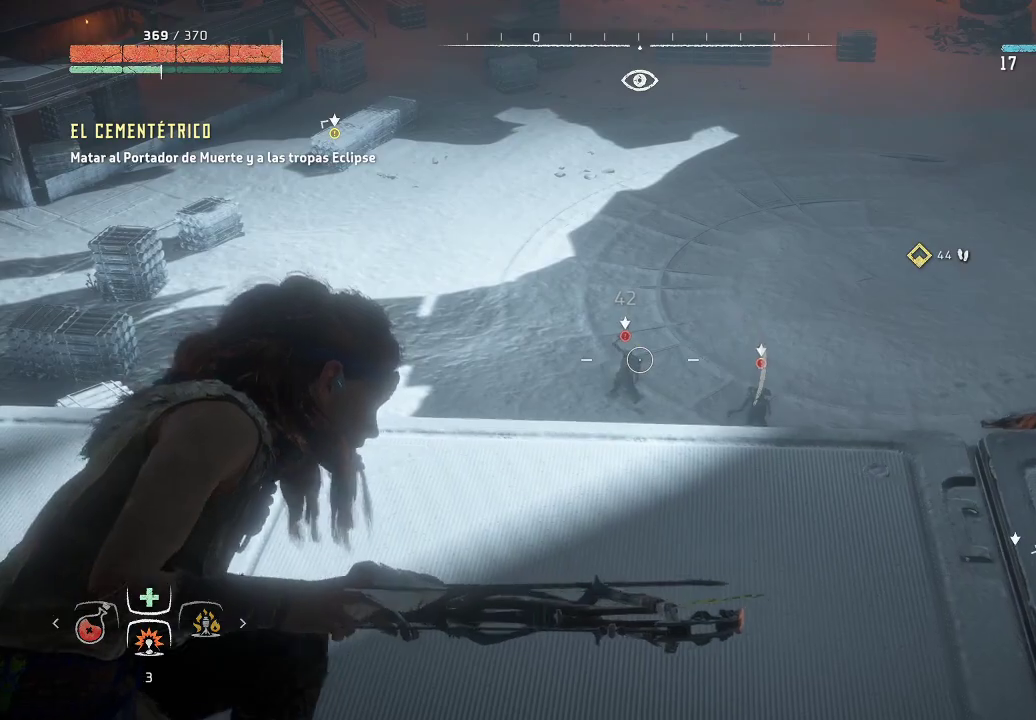
{"buttons": ["L2", "R2"], "left_stick": "center", "right_stick": "left", "events": [[167, "left_stick", "center"], [483, "right_stick", "left"]]}
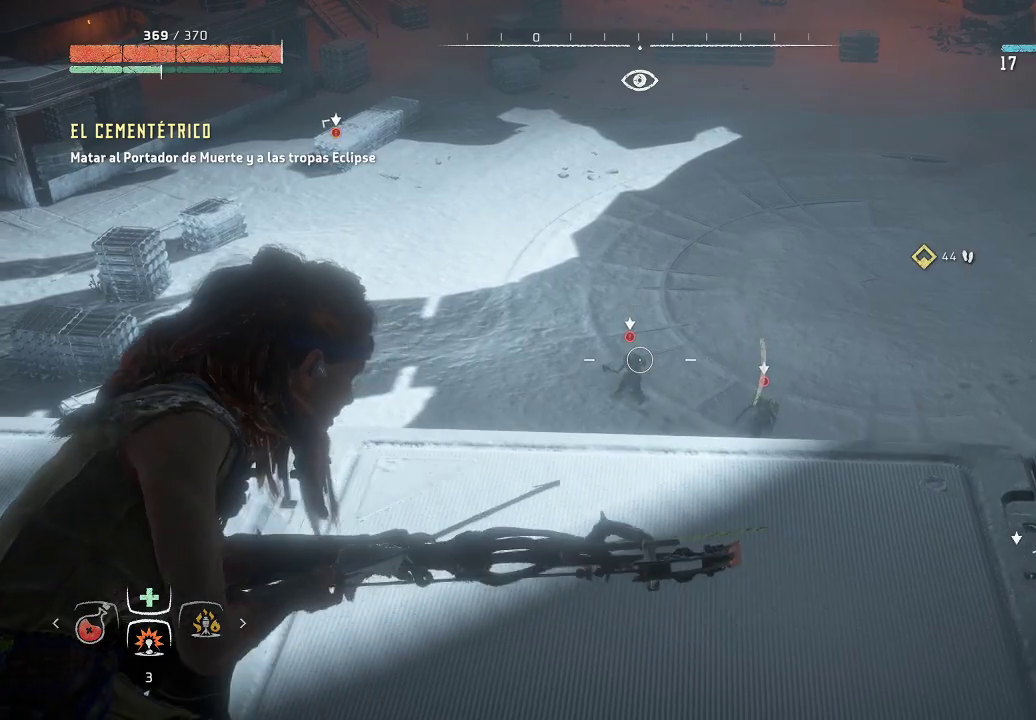
{"buttons": ["L2", "R2"], "left_stick": "up-left", "right_stick": "down-left", "events": [[133, "left_stick", "up-left"], [317, "right_stick", "down-left"]]}
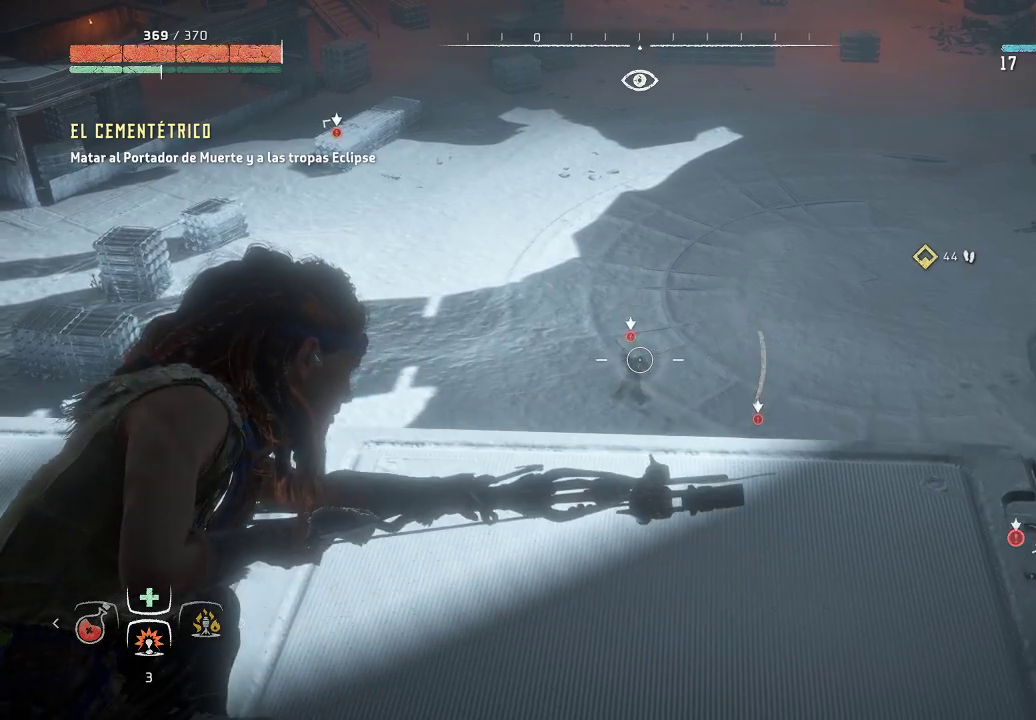
{"buttons": ["L2"], "left_stick": "down", "right_stick": "center", "events": [[67, "right_stick", "left"], [267, "left_stick", "center"], [317, "right_stick", "down-left"], [367, "left_stick", "down"], [417, "R2", "up"], [450, "right_stick", "center"]]}
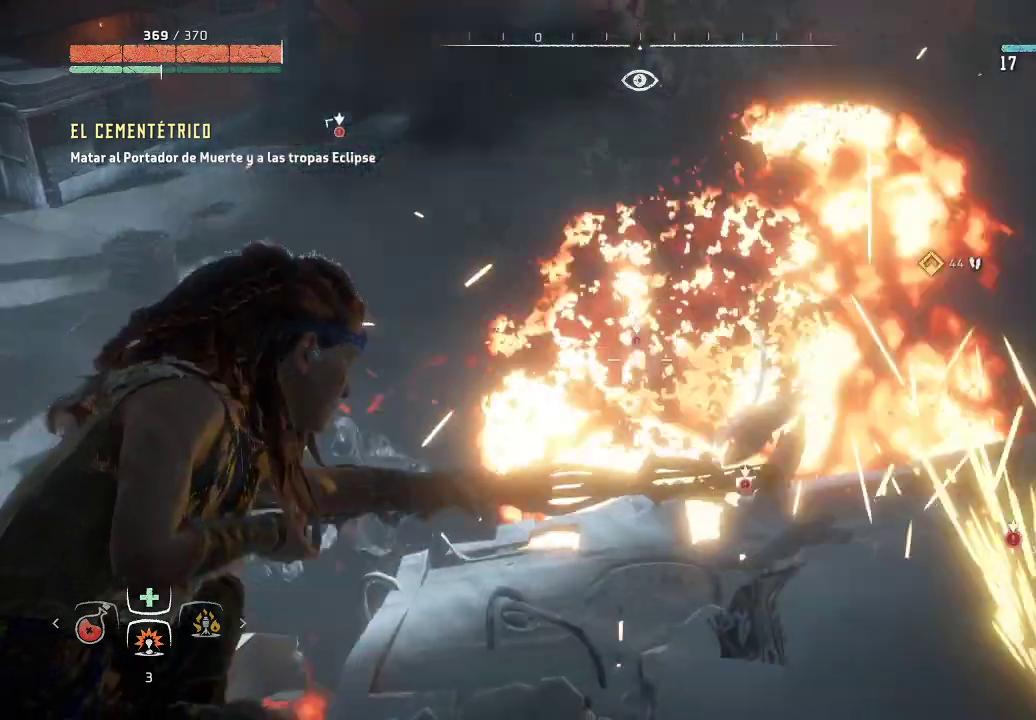
{"buttons": [], "left_stick": "down", "right_stick": "center", "events": [[150, "L2", "up"]]}
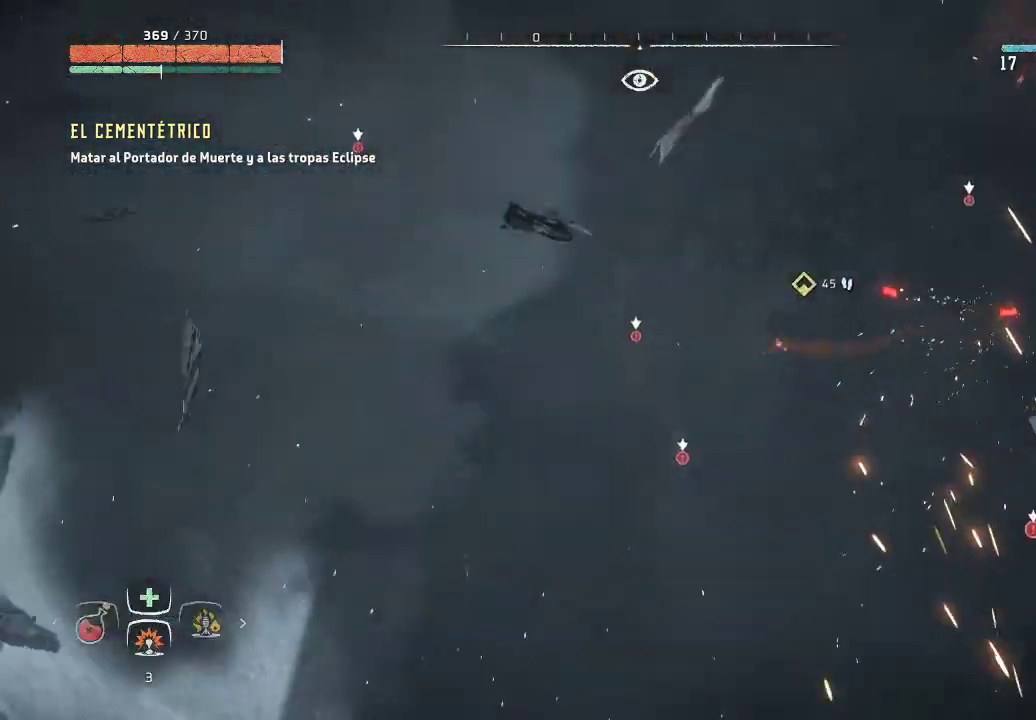
{"buttons": [], "left_stick": "down", "right_stick": "center", "events": []}
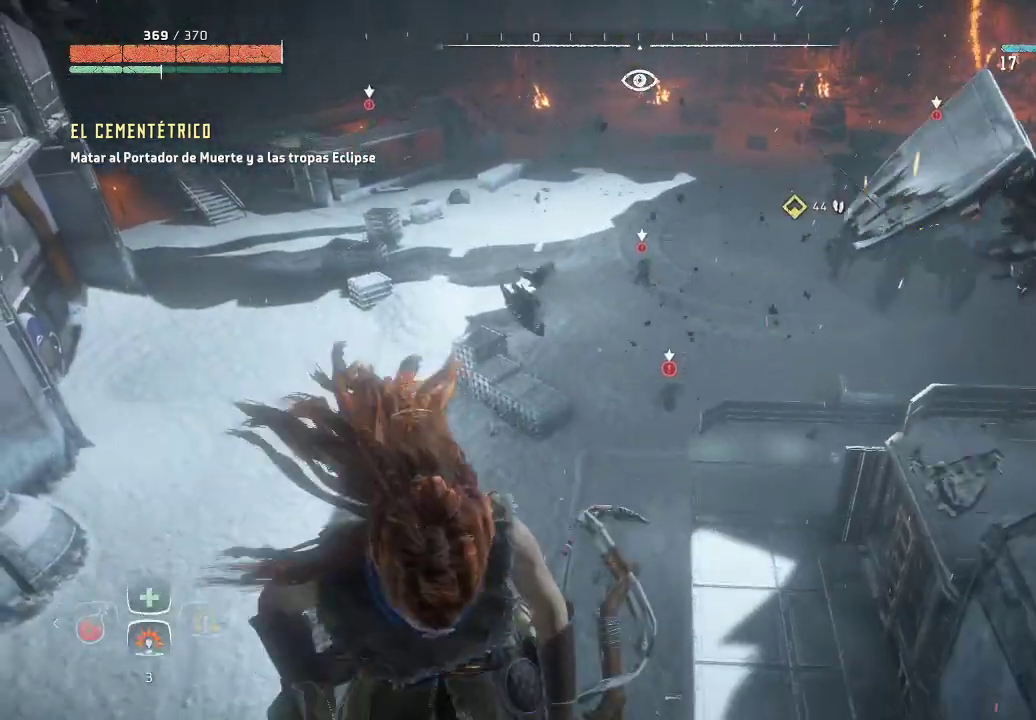
{"buttons": [], "left_stick": "down", "right_stick": "center", "events": []}
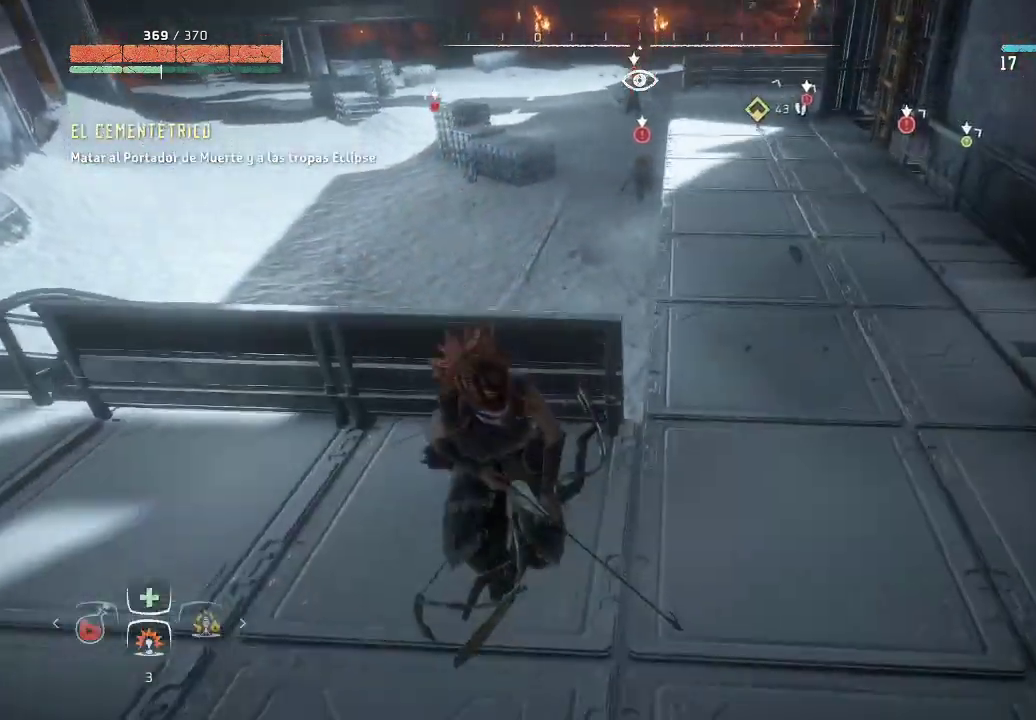
{"buttons": [], "left_stick": "center", "right_stick": "center", "events": [[467, "left_stick", "center"]]}